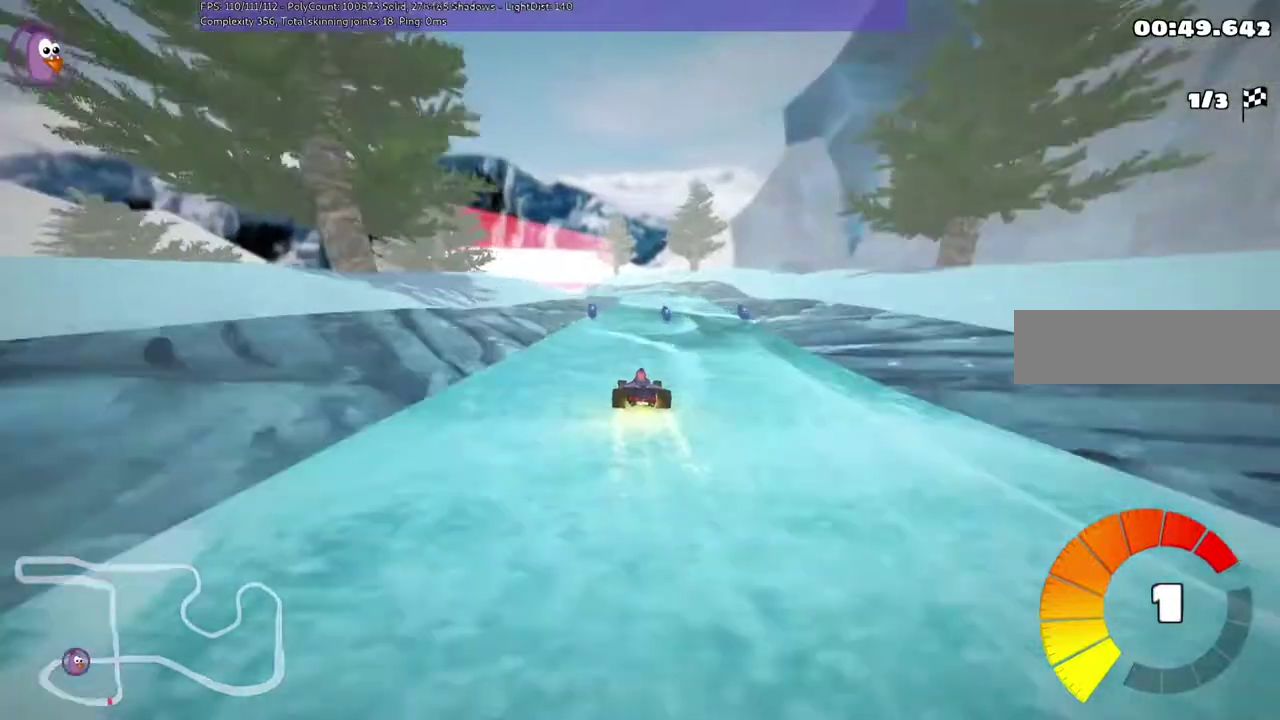
Gameplay with keyboard; each line is a JSON object with the keys held at the frame after it. "events" lists presses ("down") and releases ("up") of ".", "/", "alt_r", "b", "c", "comma", "ctrl_r", "d", "down", "f", "g", "h", "j", "k", "l", "left", "m", "n", "quote", "return", "right", "semicolon", "shift_r", "space", "super", "up" and "v" between this image and that frame as [ms after this image, input, new state], when the widget could be followed in between. No other keys are recorded. Mouse input is not recorded.
{"keys": ["left", "m"], "events": [[17, "down", "down"], [17, "right", "down"], [183, "down", "up"], [183, "left", "down"], [183, "right", "up"]]}
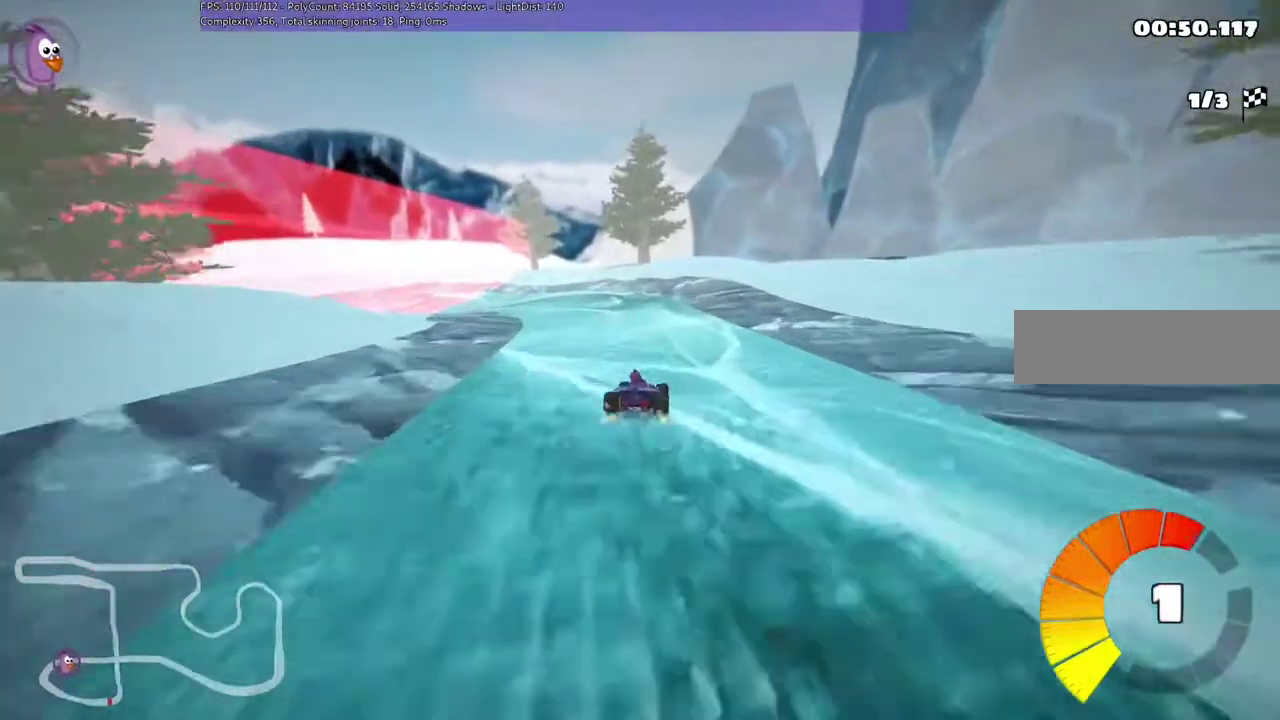
{"keys": ["down", "m", "right"], "events": [[83, "down", "down"], [83, "left", "up"], [83, "right", "down"], [183, "down", "up"], [217, "right", "up"], [350, "right", "down"], [417, "down", "down"]]}
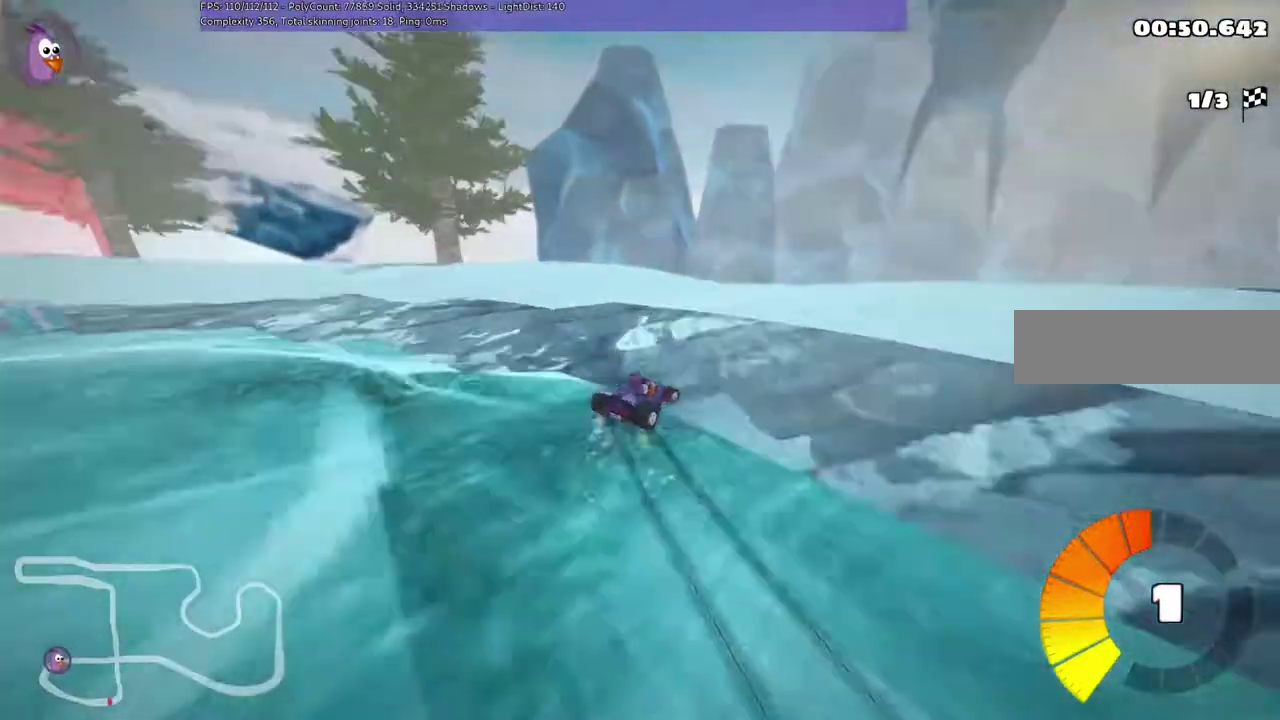
{"keys": ["right"], "events": [[83, "m", "up"], [183, "down", "up"], [250, "right", "up"], [417, "right", "down"]]}
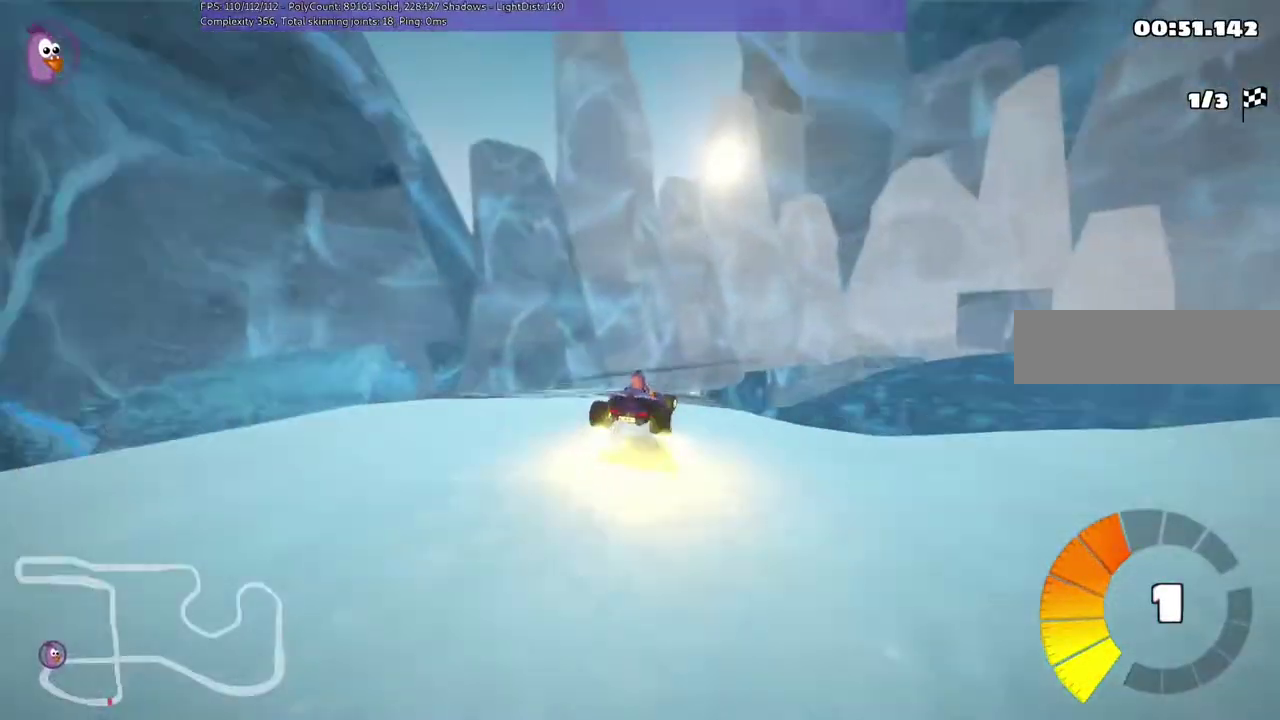
{"keys": ["m", "right", "up"], "events": [[17, "up", "down"], [83, "m", "down"]]}
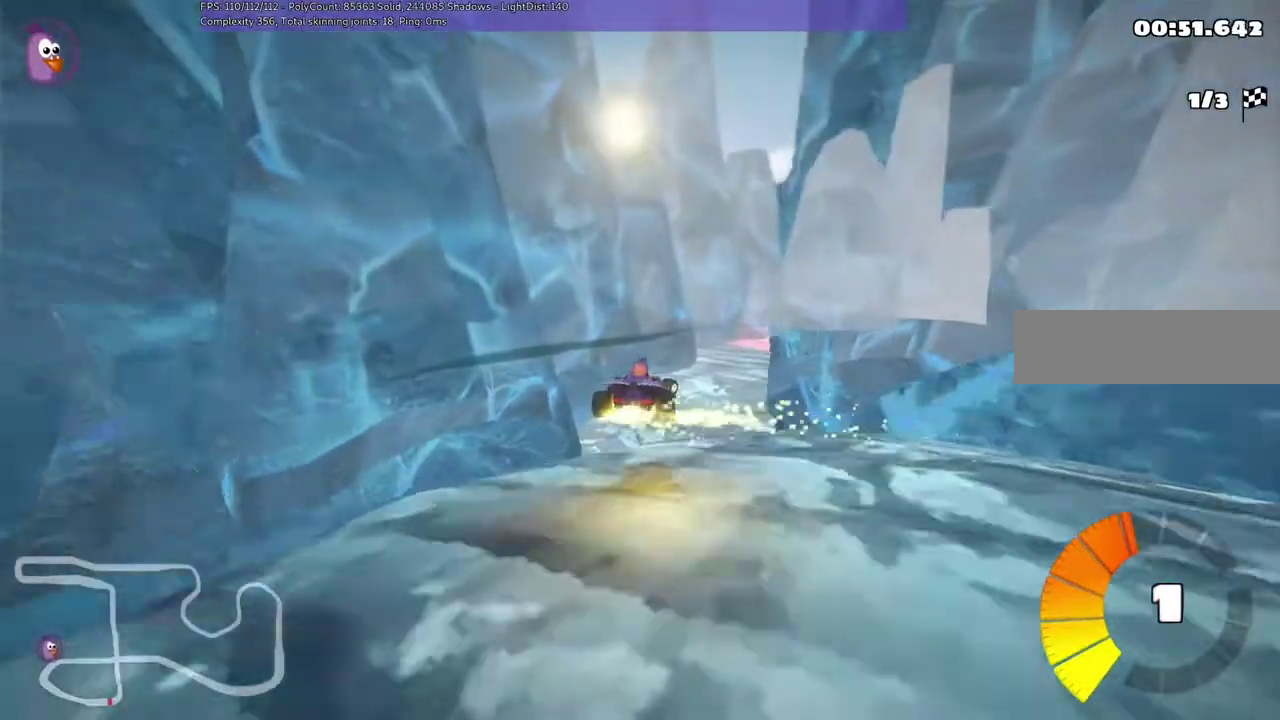
{"keys": ["right", "up"], "events": [[50, "m", "up"]]}
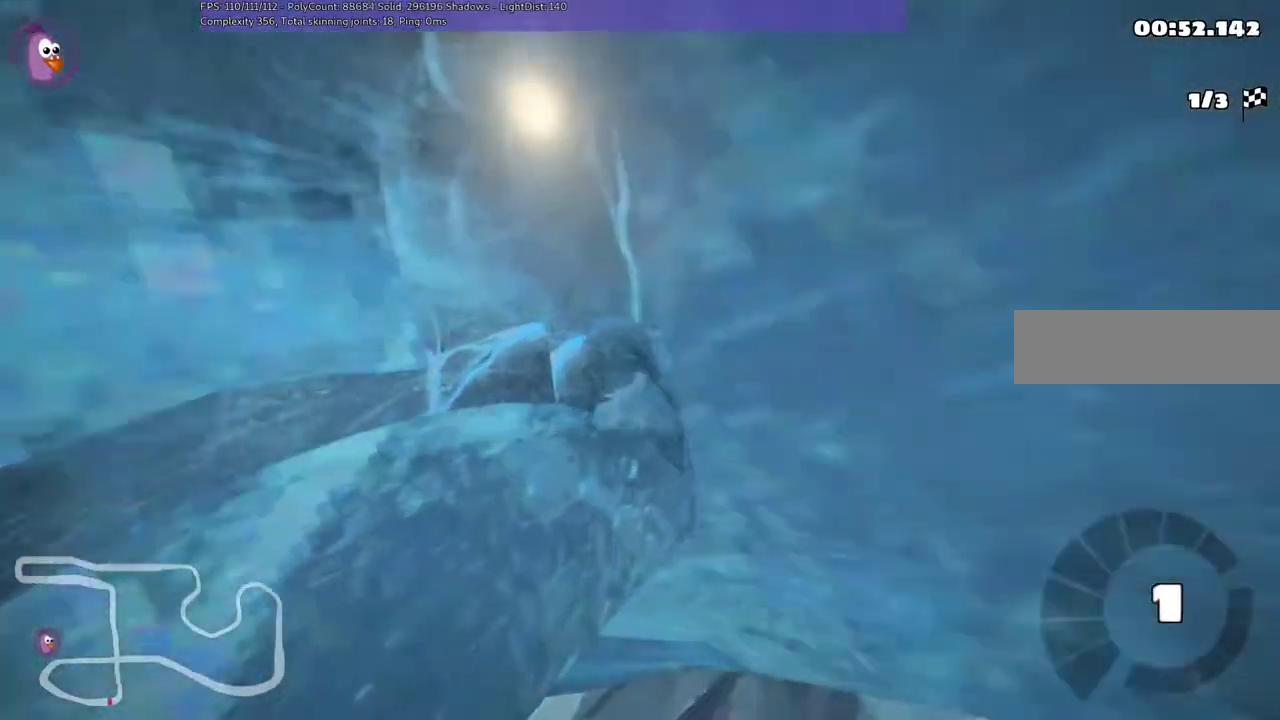
{"keys": ["right", "up"], "events": []}
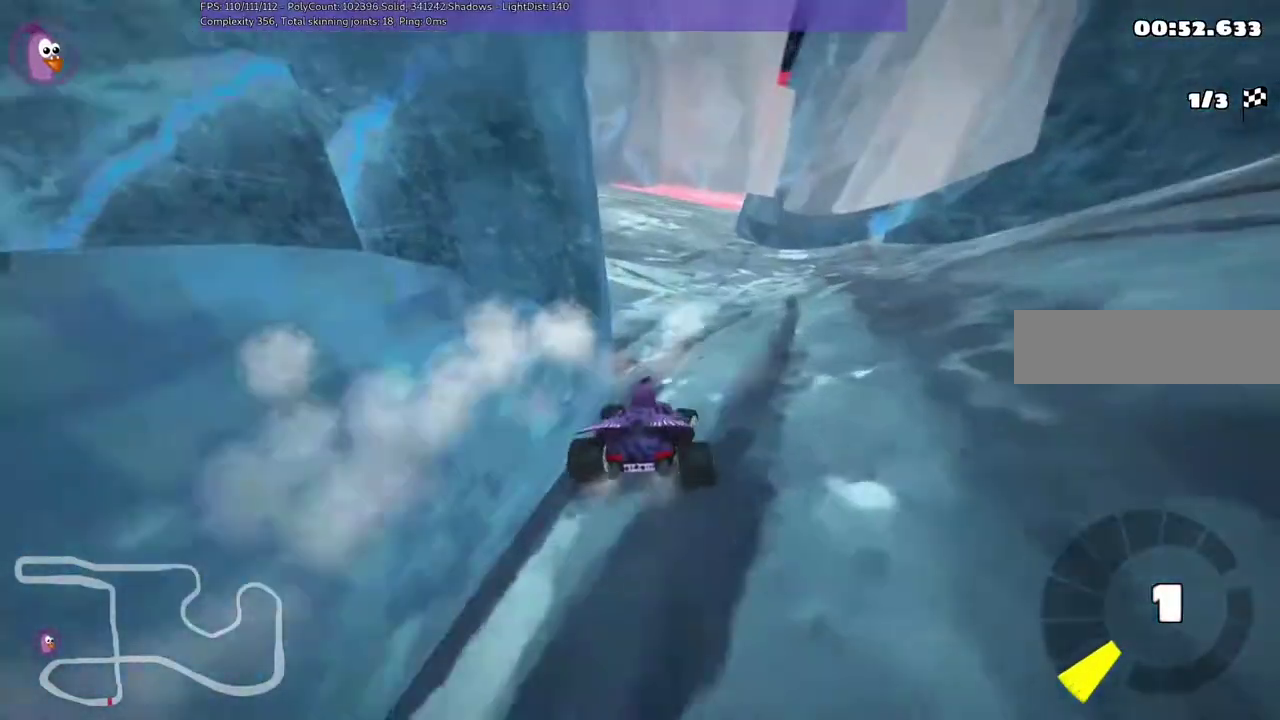
{"keys": ["left", "up"], "events": [[50, "right", "up"], [317, "left", "down"]]}
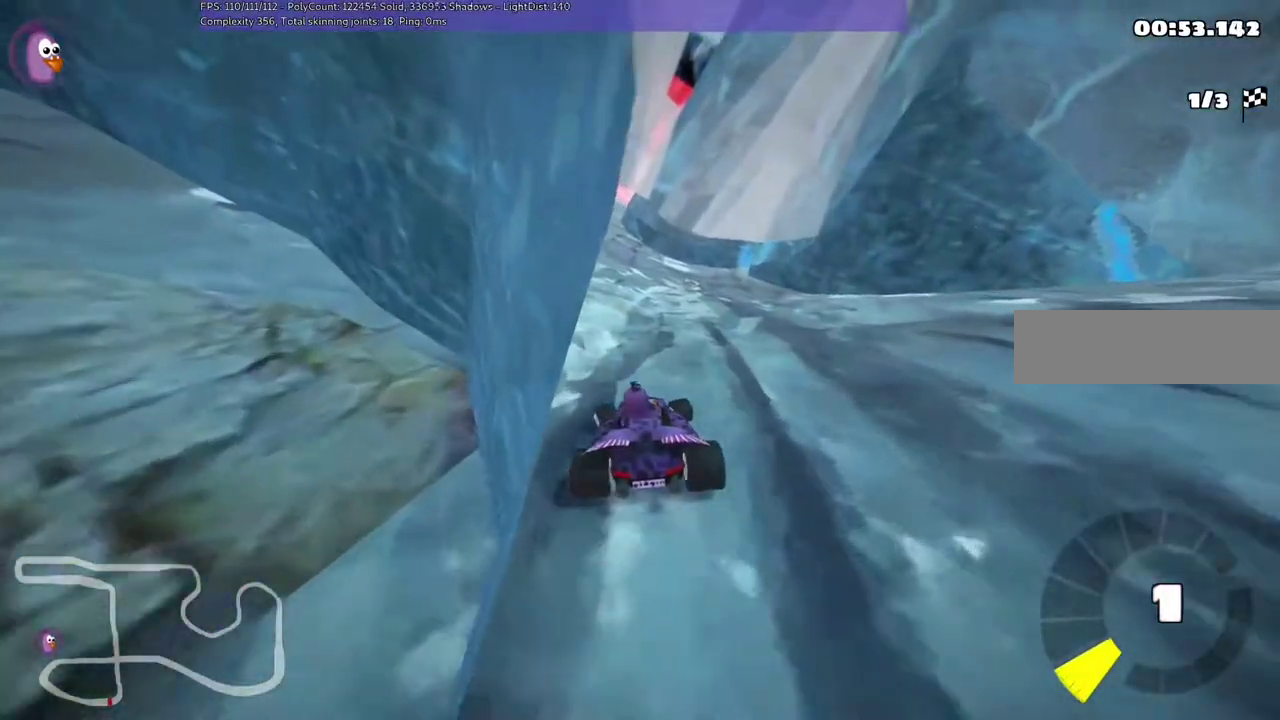
{"keys": ["up"], "events": [[17, "n", "down"], [317, "n", "up"], [383, "left", "up"]]}
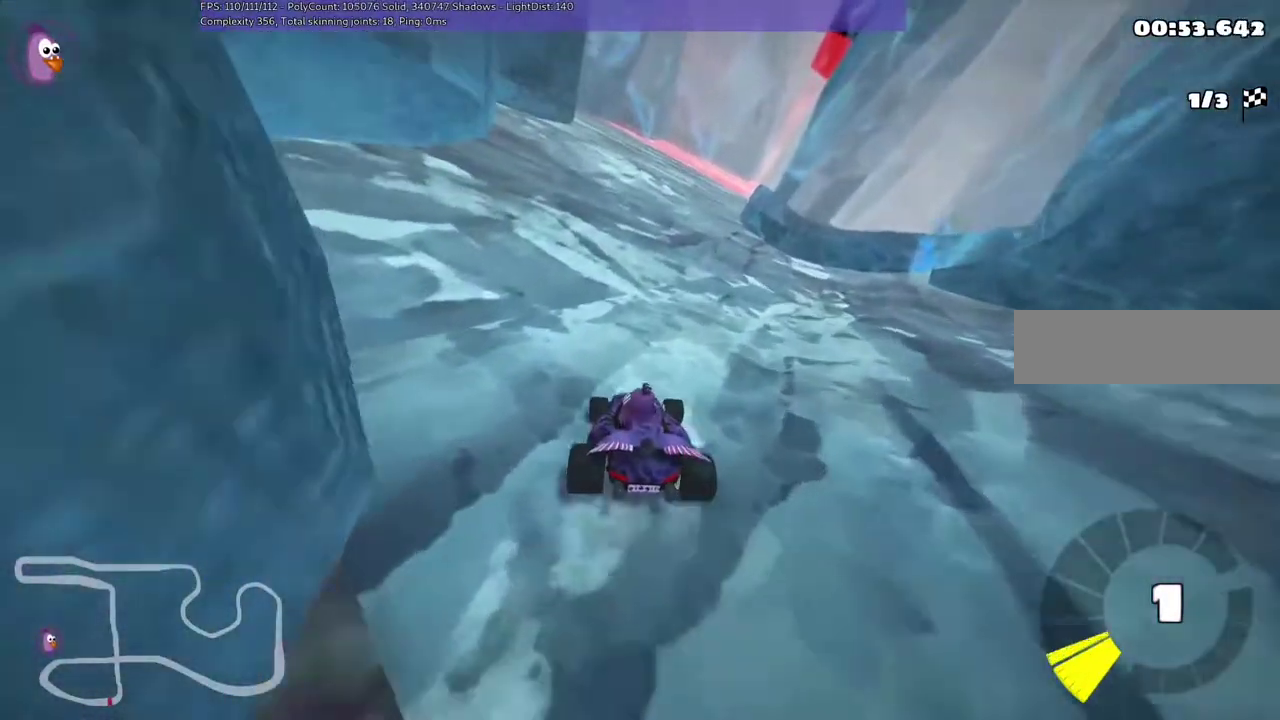
{"keys": ["m", "right", "up"], "events": [[183, "left", "down"], [350, "left", "up"], [417, "right", "down"], [450, "m", "down"]]}
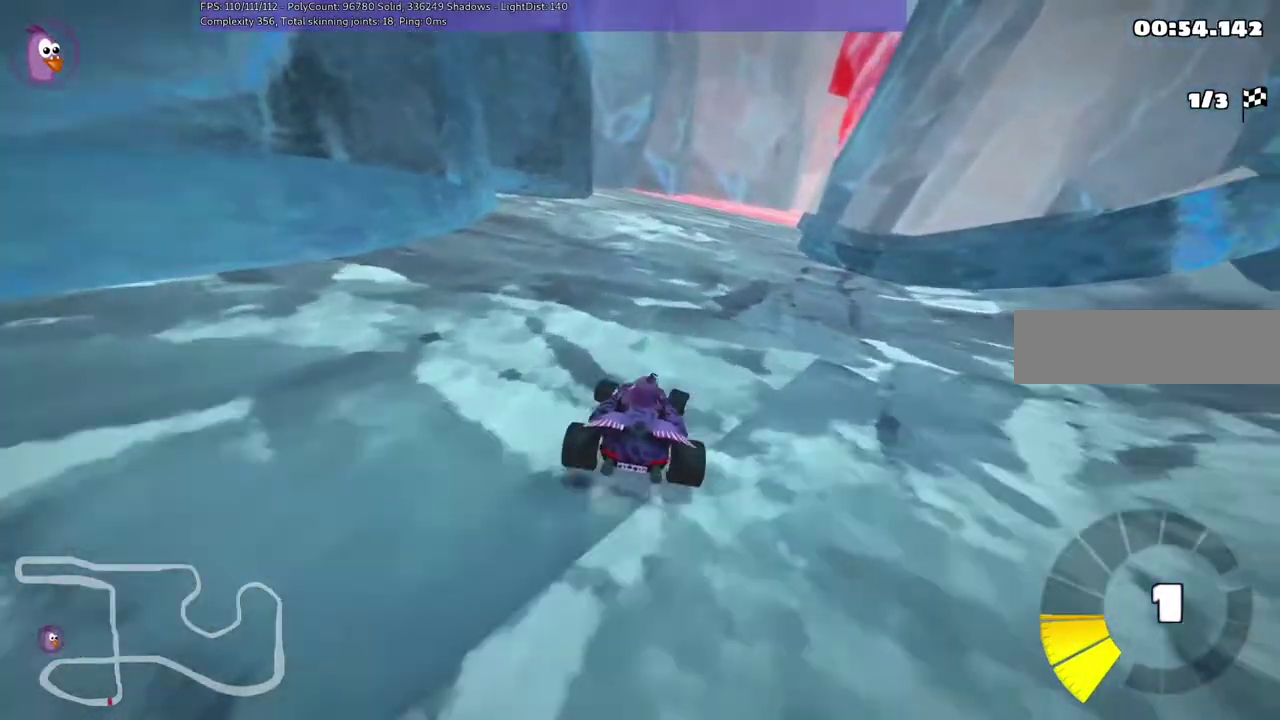
{"keys": ["left", "m", "up"], "events": [[17, "left", "down"], [83, "right", "up"]]}
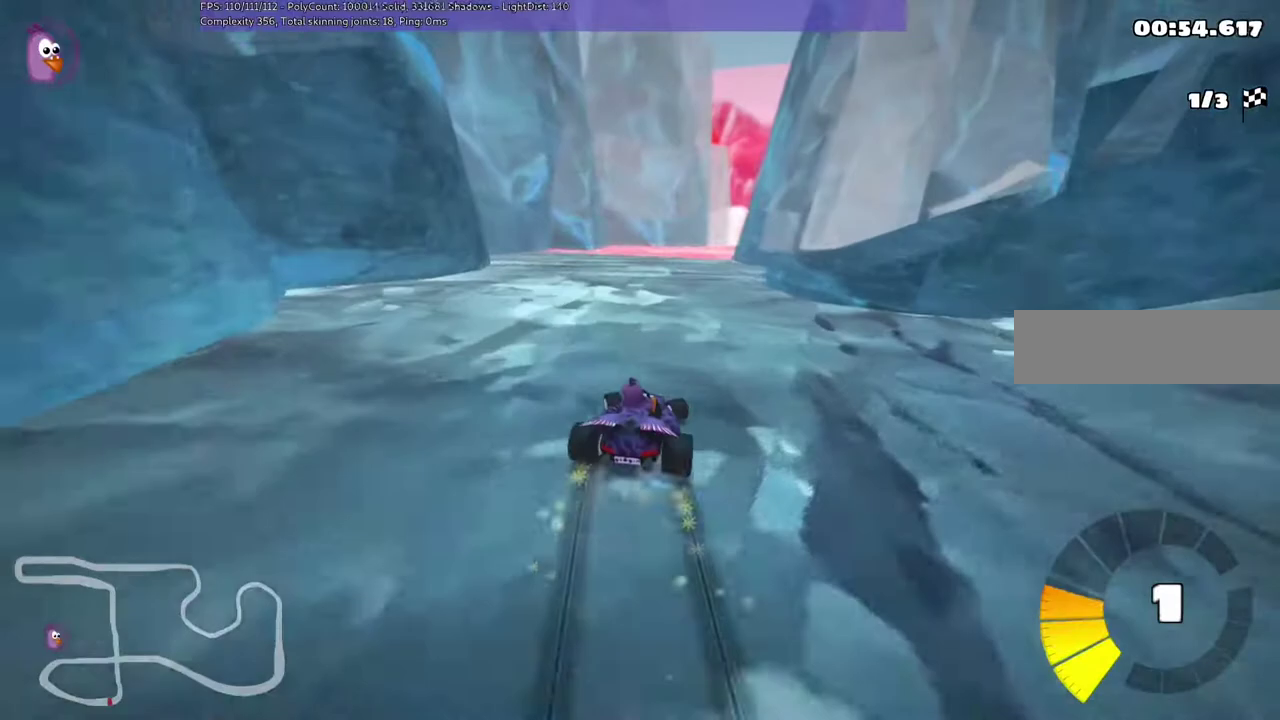
{"keys": ["left", "m", "up"], "events": []}
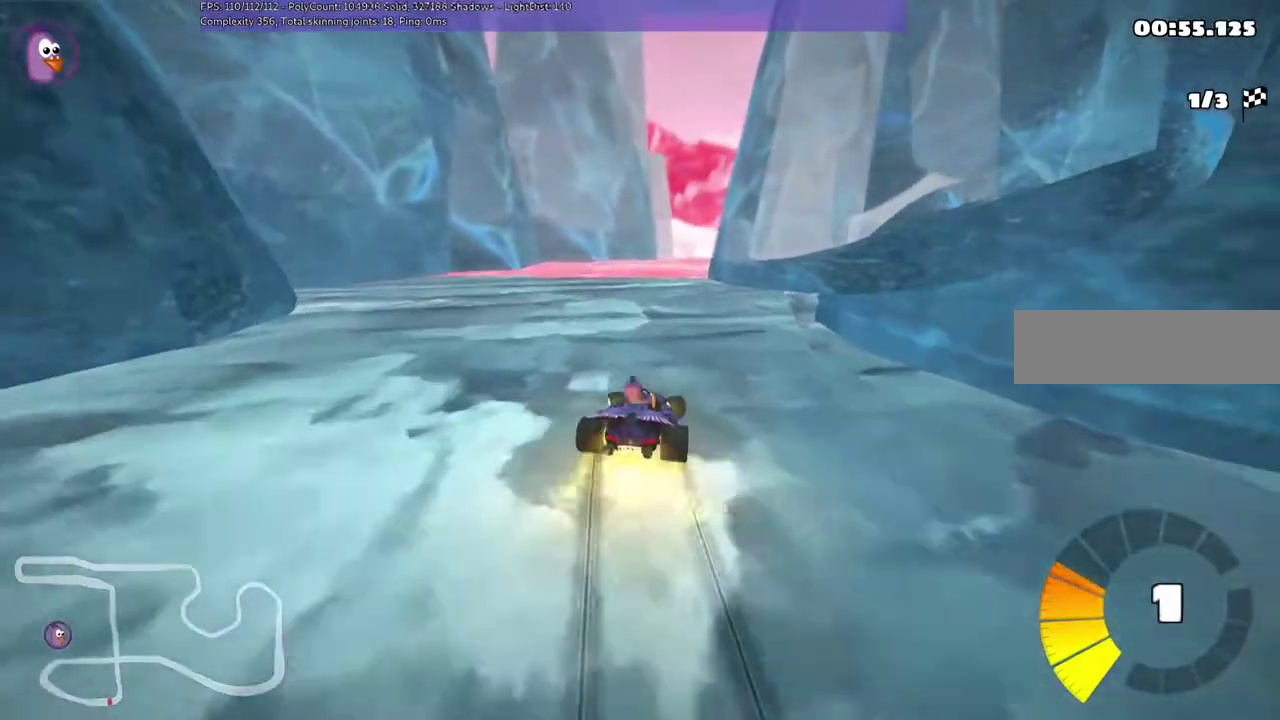
{"keys": ["up"], "events": [[83, "left", "up"], [83, "m", "up"]]}
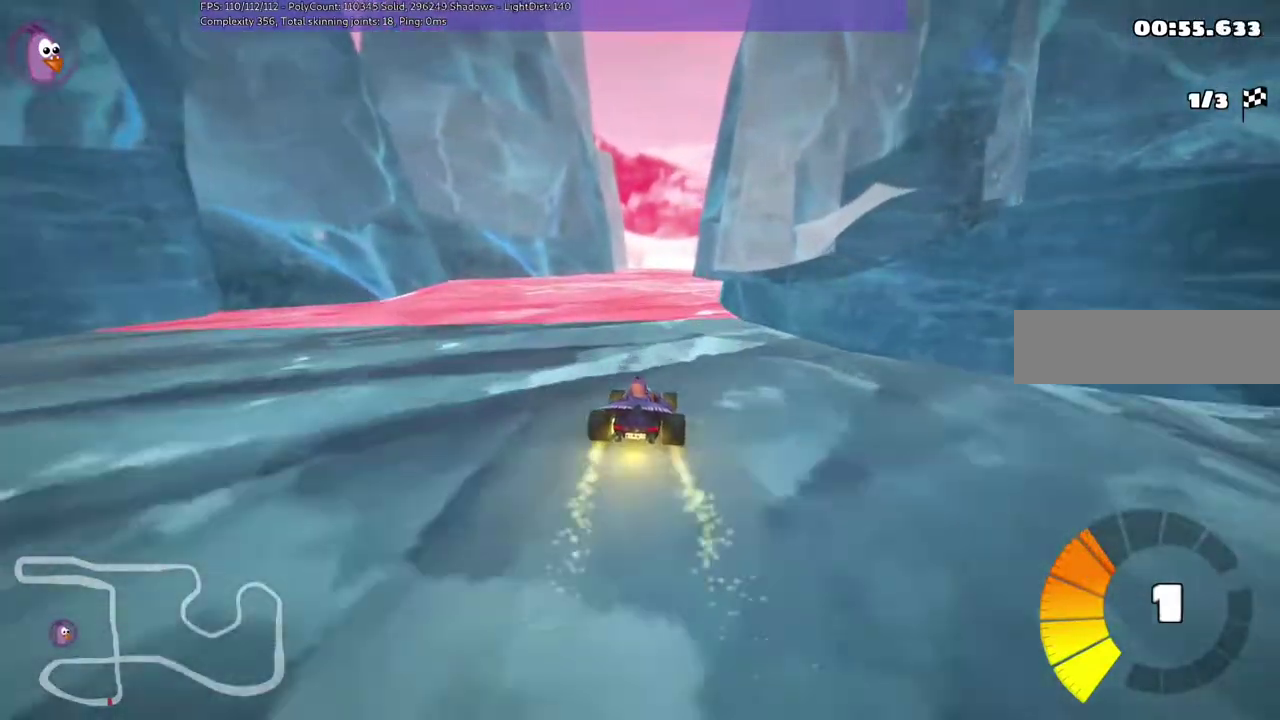
{"keys": ["up"], "events": []}
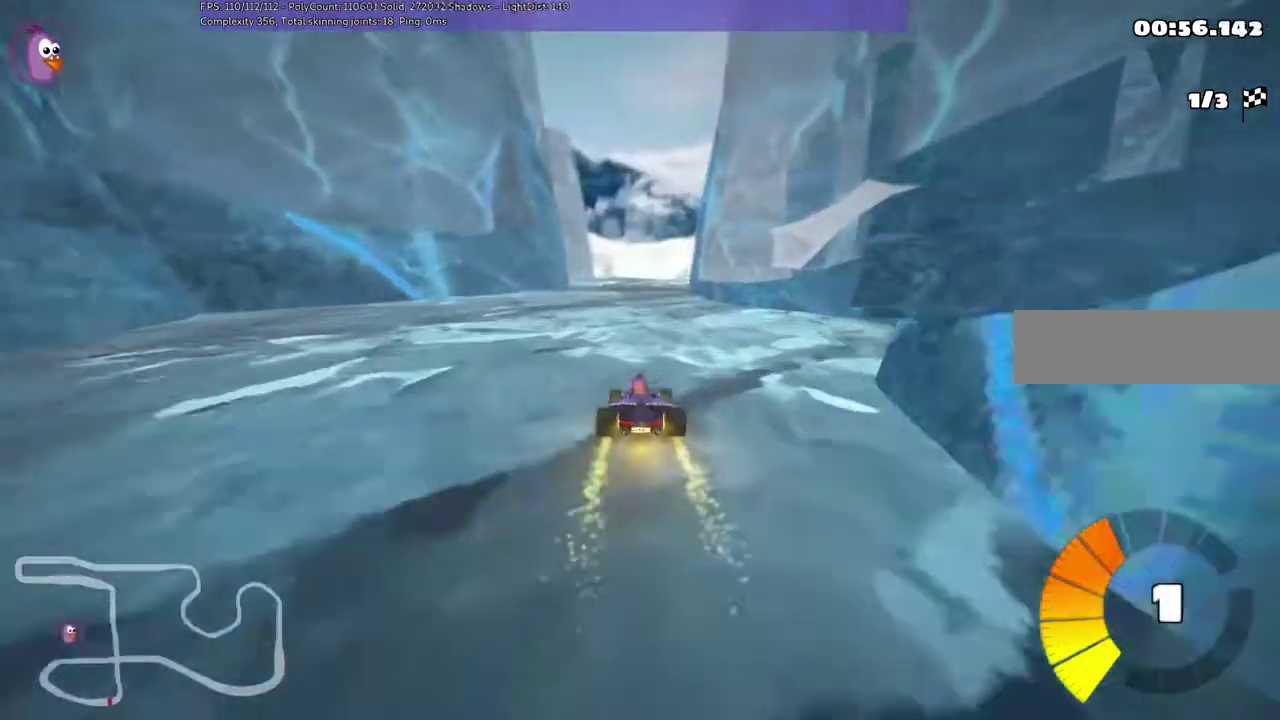
{"keys": ["right", "up"], "events": [[450, "right", "down"]]}
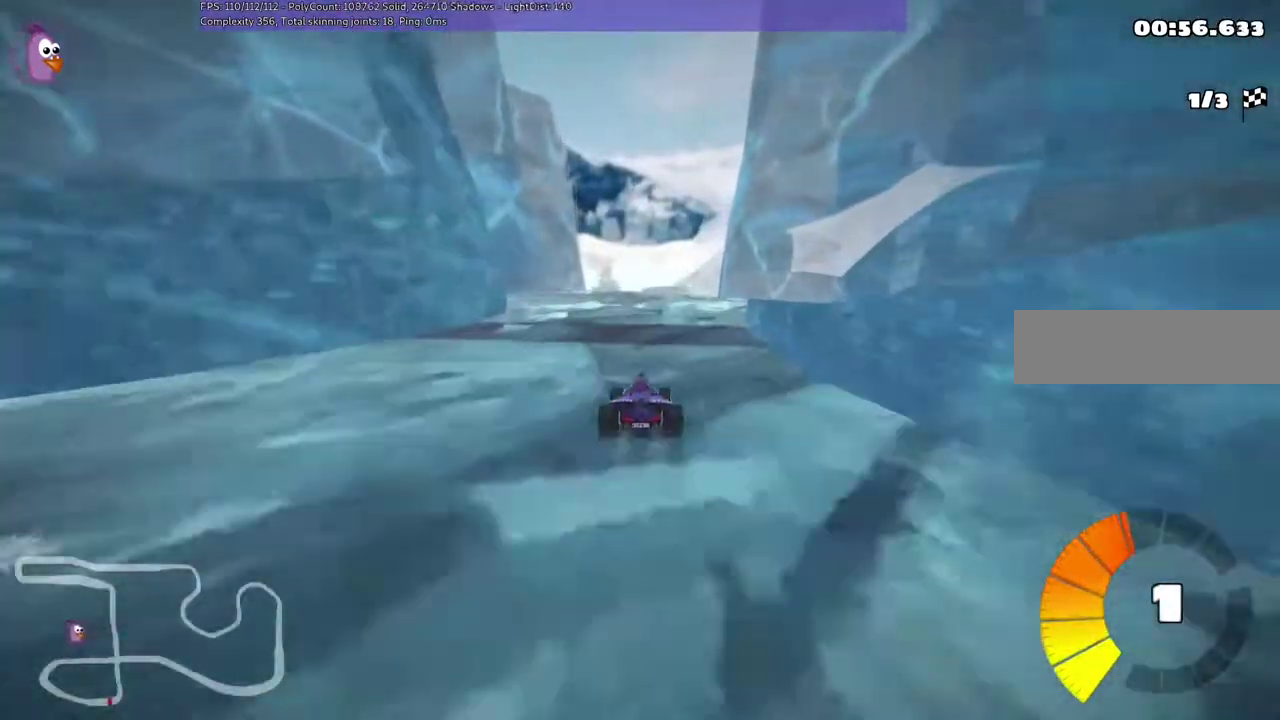
{"keys": ["m", "right", "up"], "events": [[117, "right", "up"], [217, "left", "down"], [250, "m", "down"], [350, "left", "up"], [350, "right", "down"]]}
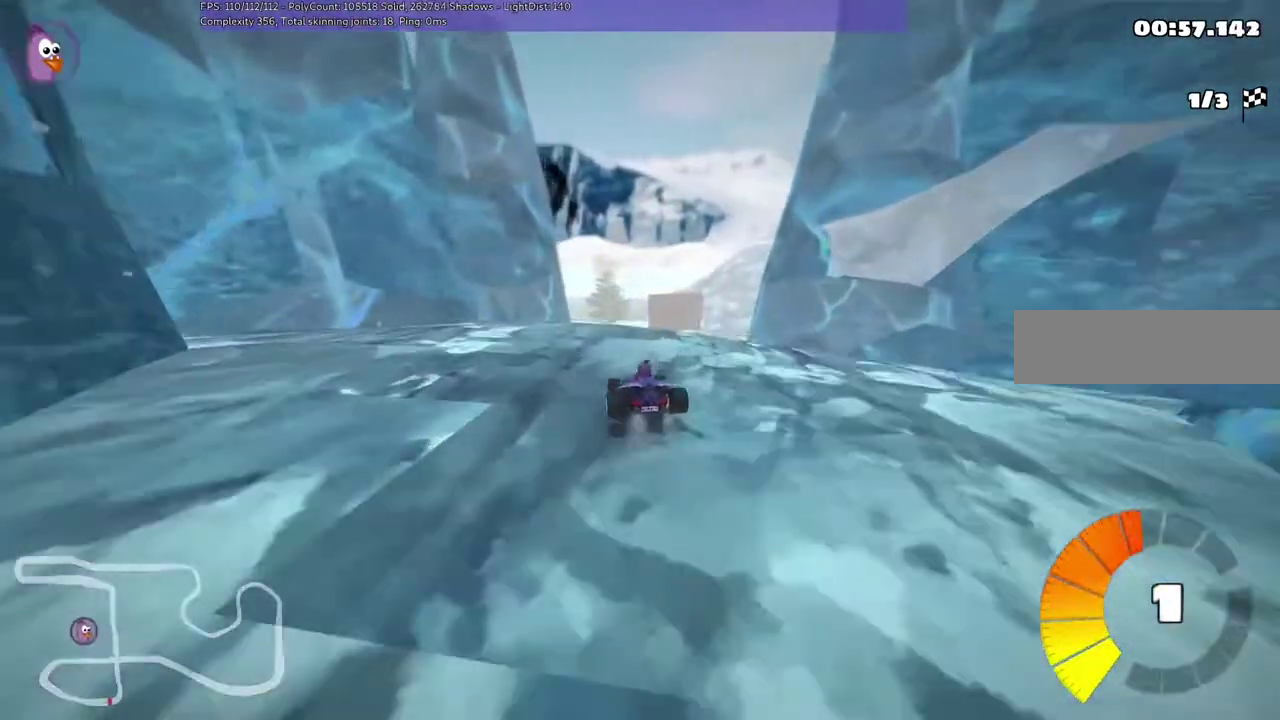
{"keys": ["m", "right", "up"], "events": []}